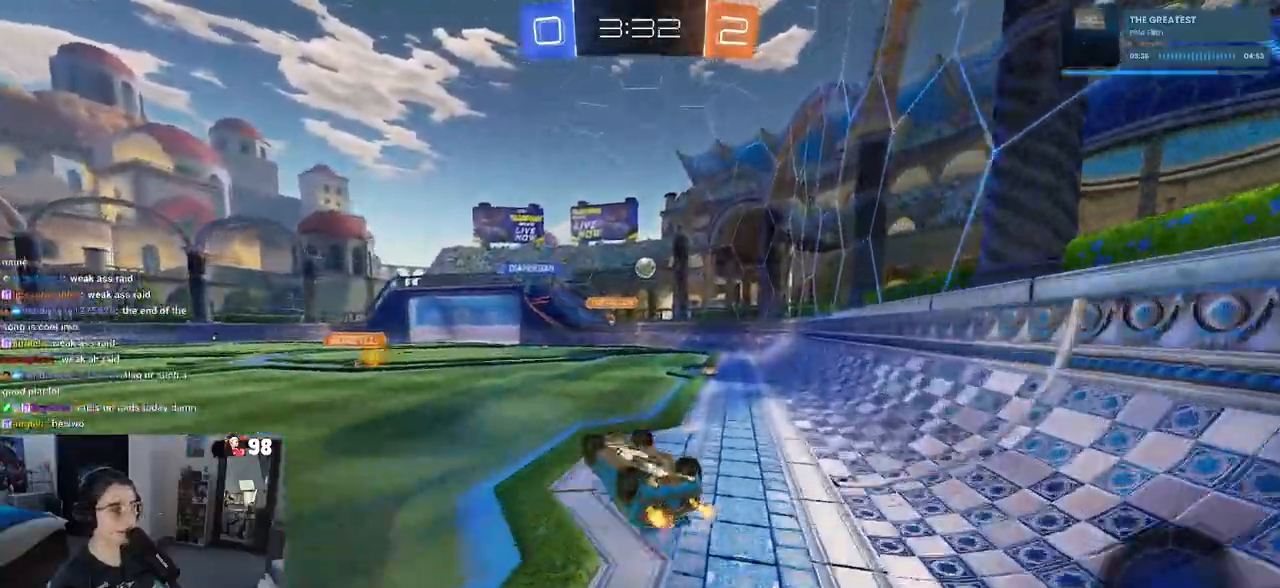
Gameplay with a controller (PlayStation layout); each line is a JSON object with the inputs held at the frame after it. "events" lists button and stick changes between this image and that frame as [ms after this image, input, new state], when the widget could be followed in between.
{"buttons": ["R2"], "left_stick": "left", "right_stick": "center", "events": [[300, "SQUARE", "up"], [333, "left_stick", "center"], [500, "left_stick", "left"]]}
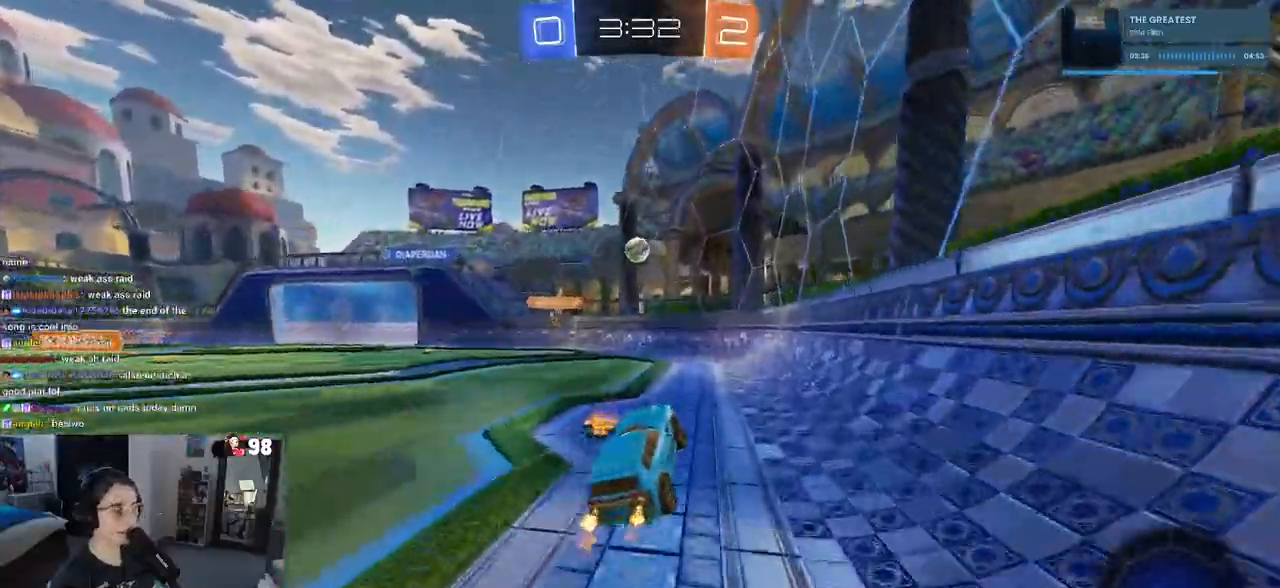
{"buttons": ["R2"], "left_stick": "left", "right_stick": "center", "events": [[217, "left_stick", "center"], [467, "left_stick", "left"]]}
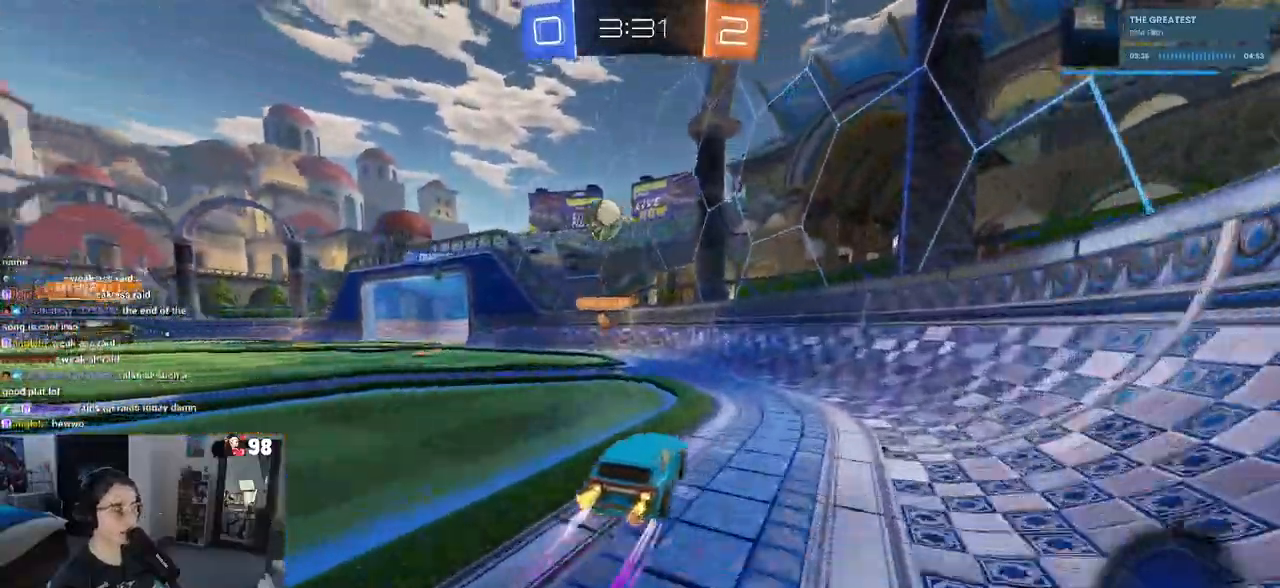
{"buttons": ["R2"], "left_stick": "center", "right_stick": "center", "events": [[317, "left_stick", "center"]]}
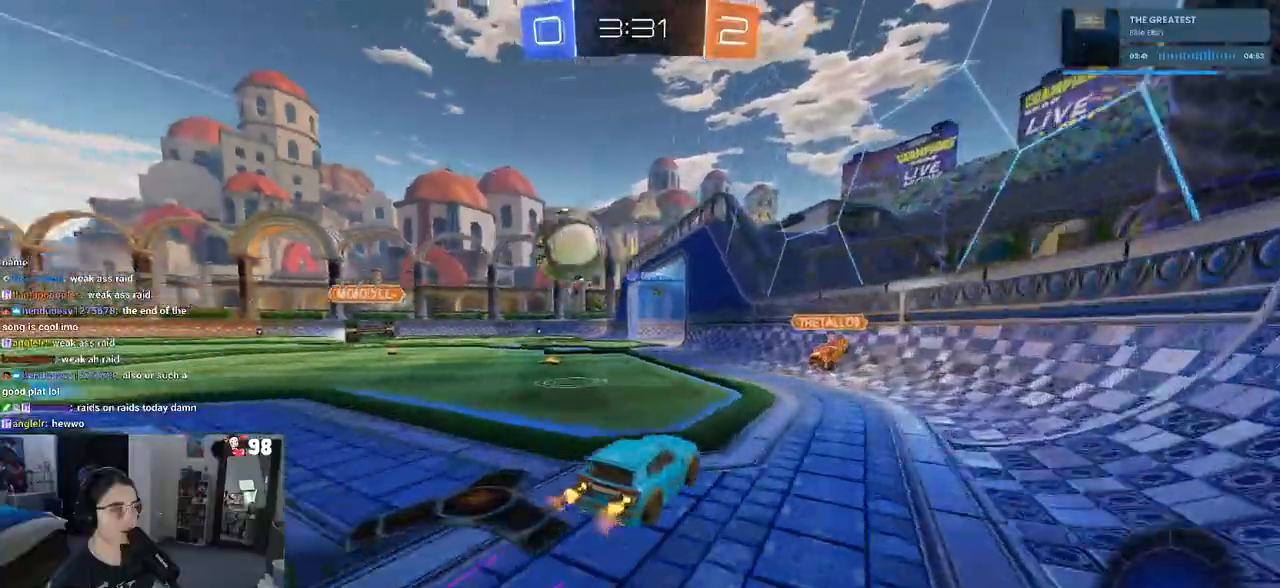
{"buttons": ["R2"], "left_stick": "center", "right_stick": "center", "events": []}
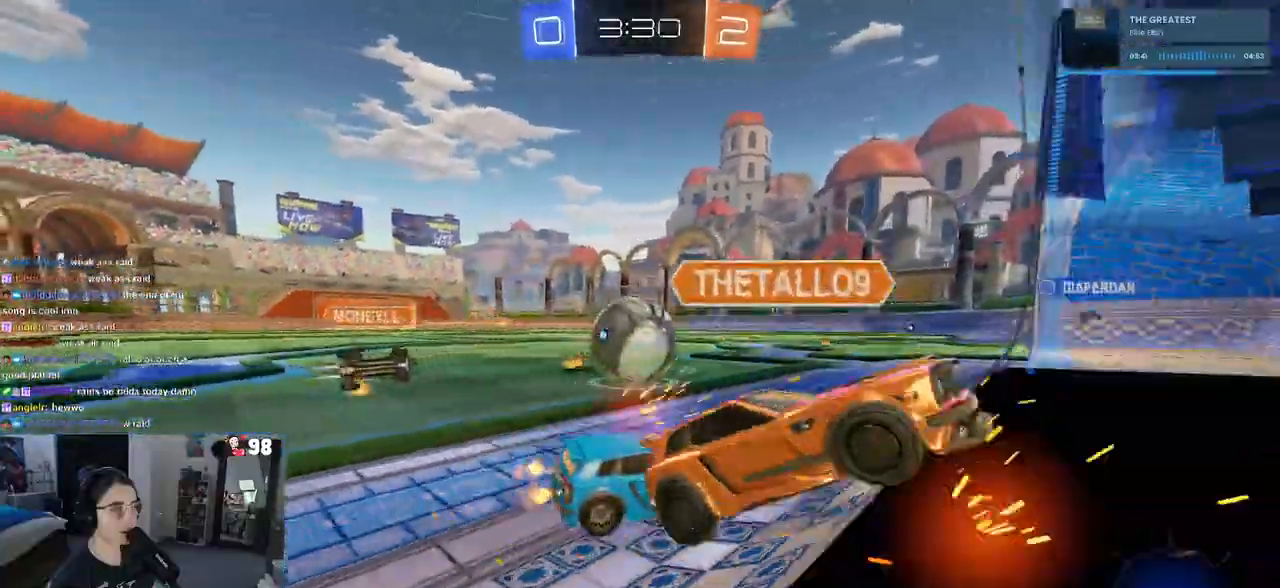
{"buttons": ["L2", "R2"], "left_stick": "left", "right_stick": "center", "events": [[33, "left_stick", "left"], [267, "left_stick", "center"], [367, "L2", "down"], [500, "left_stick", "left"]]}
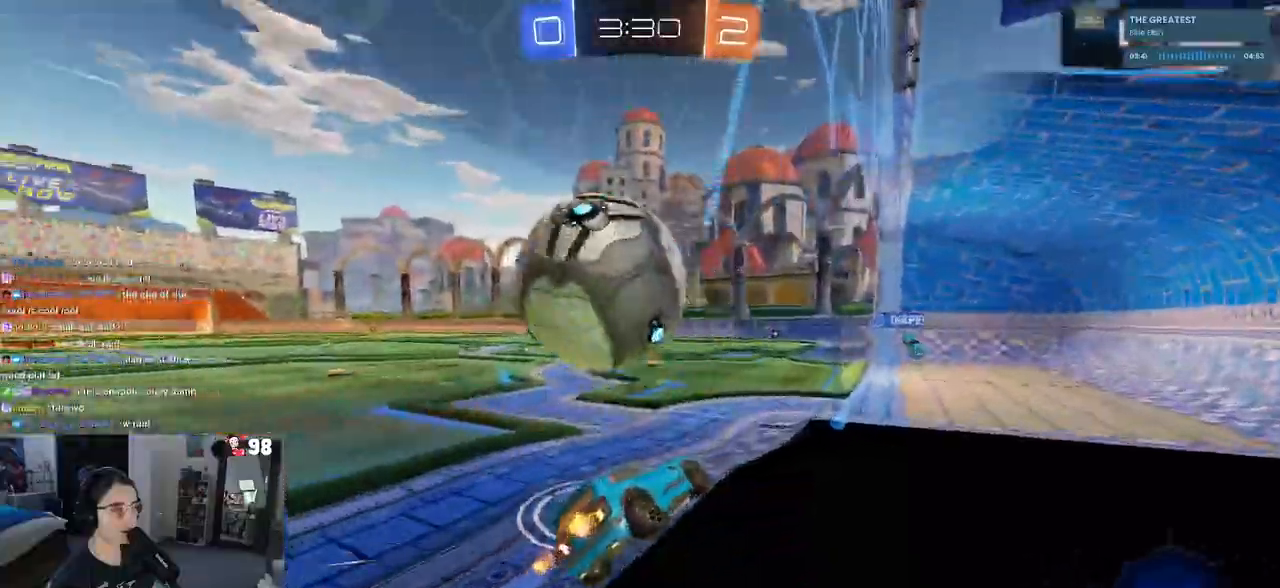
{"buttons": ["L2"], "left_stick": "down-right", "right_stick": "center", "events": [[50, "L2", "up"], [417, "L2", "down"], [417, "left_stick", "down-right"], [483, "R2", "up"]]}
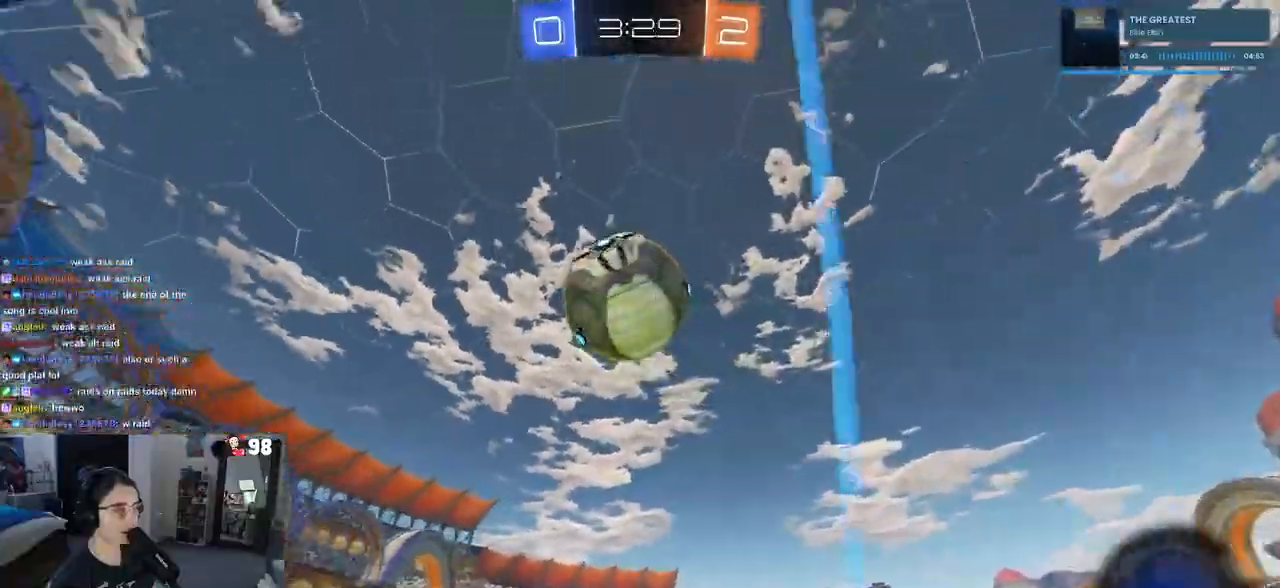
{"buttons": ["R2"], "left_stick": "down-right", "right_stick": "center", "events": [[117, "L2", "up"], [117, "R2", "down"], [183, "left_stick", "center"], [383, "left_stick", "down-right"]]}
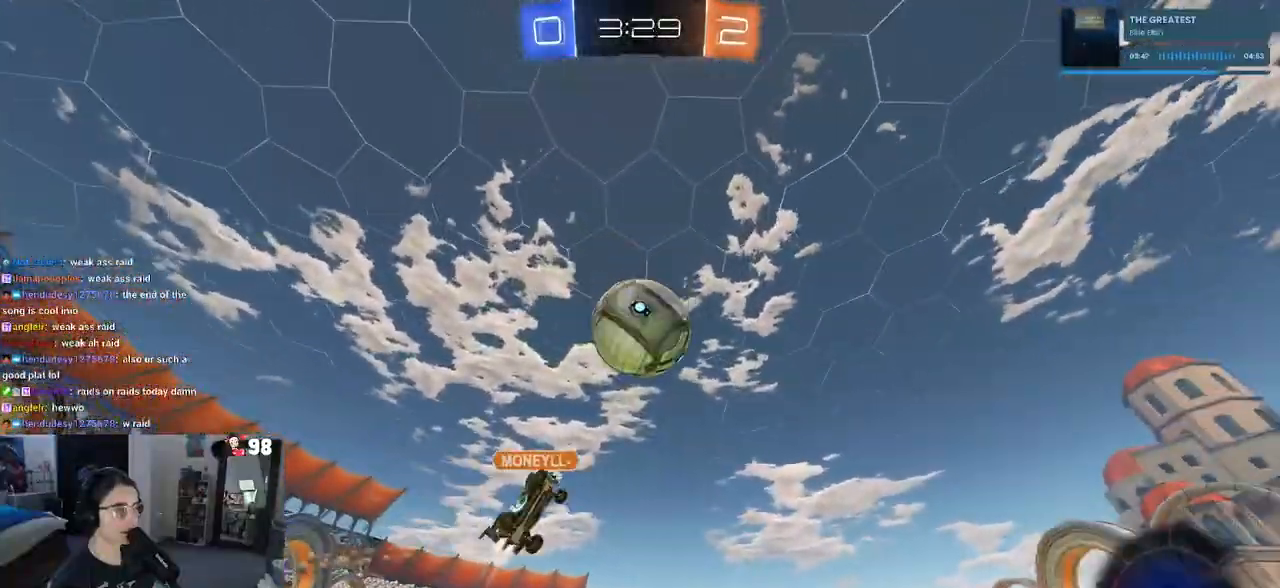
{"buttons": [], "left_stick": "down-right", "right_stick": "center", "events": [[50, "R2", "up"], [117, "R2", "down"], [483, "R2", "up"]]}
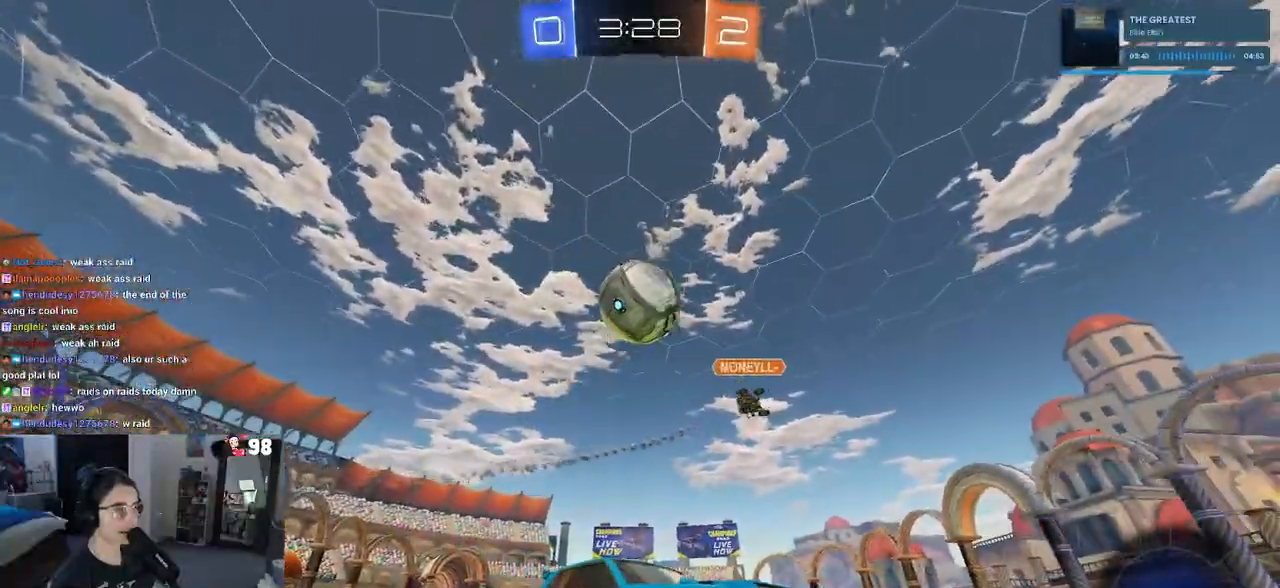
{"buttons": [], "left_stick": "left", "right_stick": "center", "events": [[17, "left_stick", "center"], [83, "left_stick", "left"], [217, "left_stick", "center"], [317, "left_stick", "left"]]}
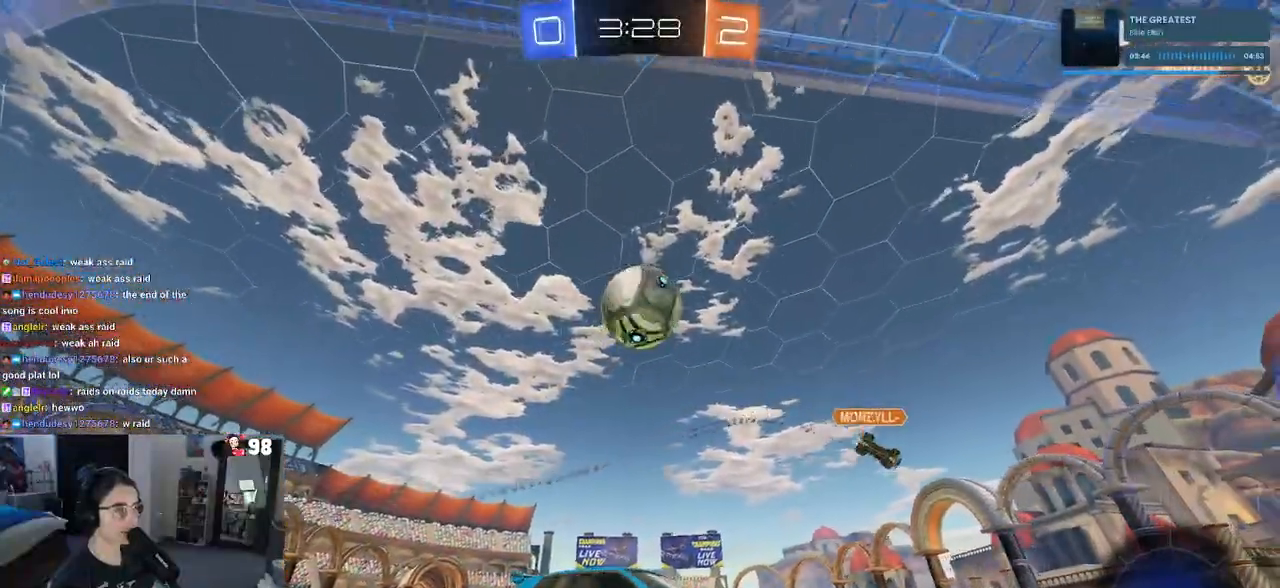
{"buttons": ["R2"], "left_stick": "center", "right_stick": "center", "events": [[233, "left_stick", "center"], [350, "R2", "down"]]}
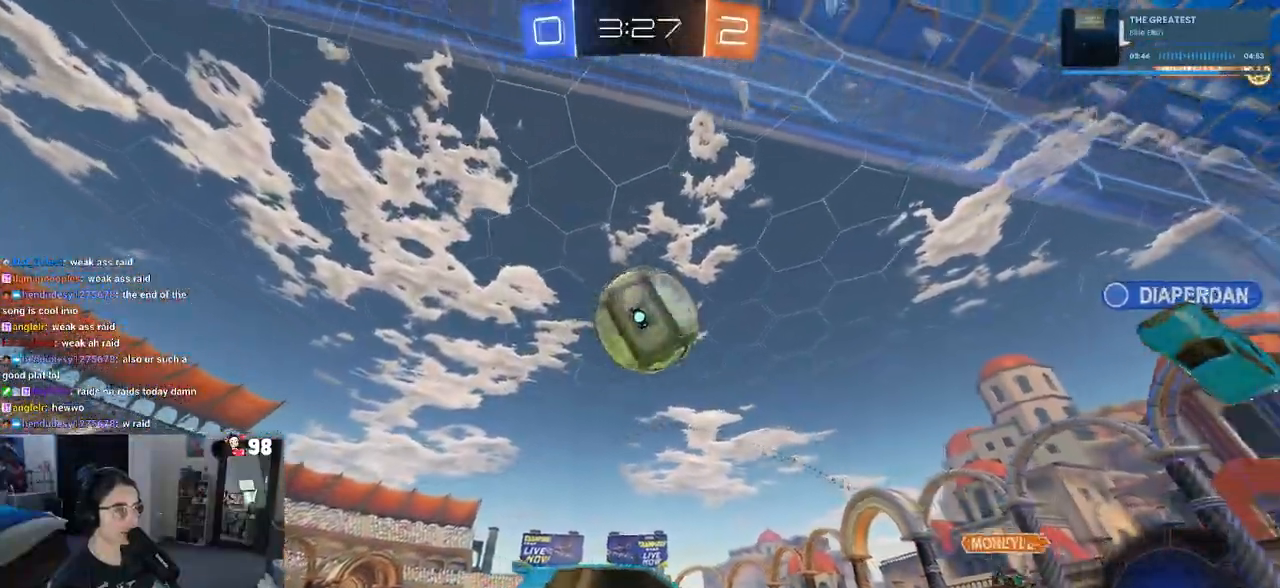
{"buttons": ["R2"], "left_stick": "left", "right_stick": "center", "events": [[67, "R2", "up"], [167, "left_stick", "left"], [217, "R2", "down"]]}
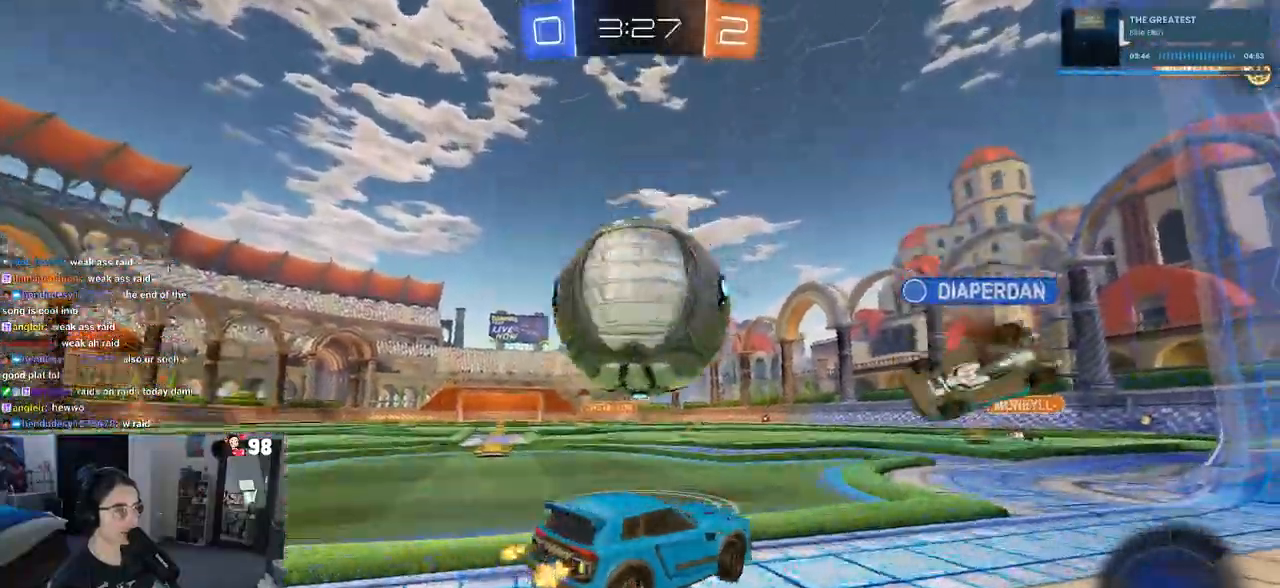
{"buttons": ["R2"], "left_stick": "center", "right_stick": "center", "events": [[217, "left_stick", "right"], [333, "TRIANGLE", "down"], [367, "left_stick", "center"], [417, "TRIANGLE", "up"]]}
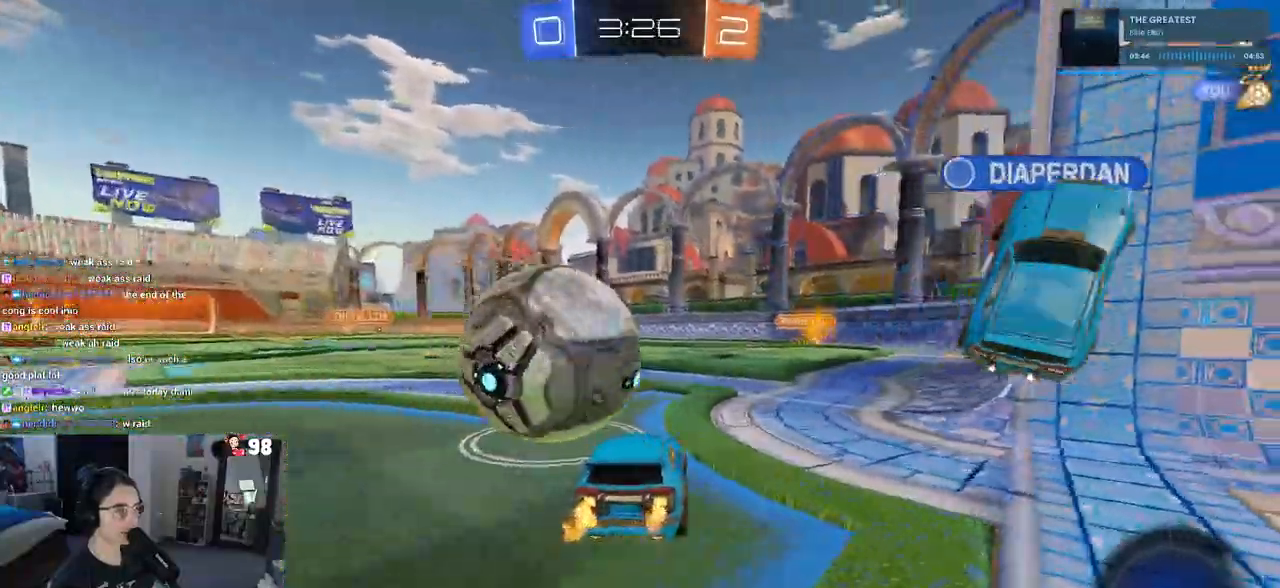
{"buttons": ["R1", "R2"], "left_stick": "right", "right_stick": "center", "events": [[100, "left_stick", "left"], [300, "R1", "down"], [383, "left_stick", "center"], [500, "left_stick", "right"]]}
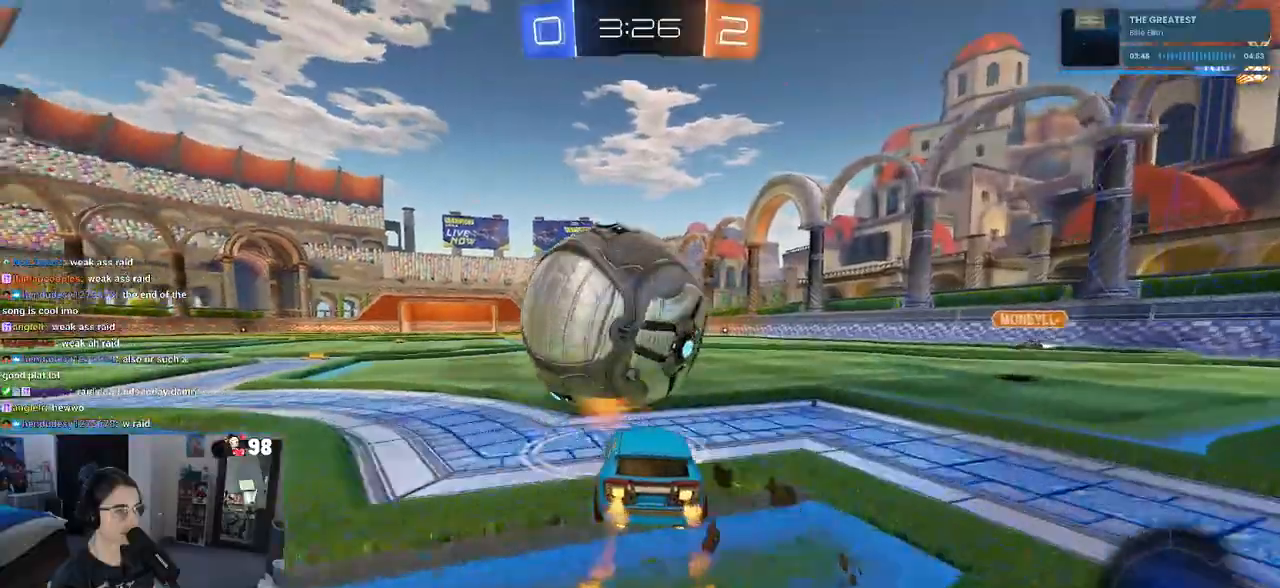
{"buttons": ["CROSS", "R1", "R2"], "left_stick": "right", "right_stick": "center", "events": [[133, "left_stick", "center"], [217, "left_stick", "left"], [333, "left_stick", "center"], [400, "left_stick", "right"], [450, "CROSS", "down"]]}
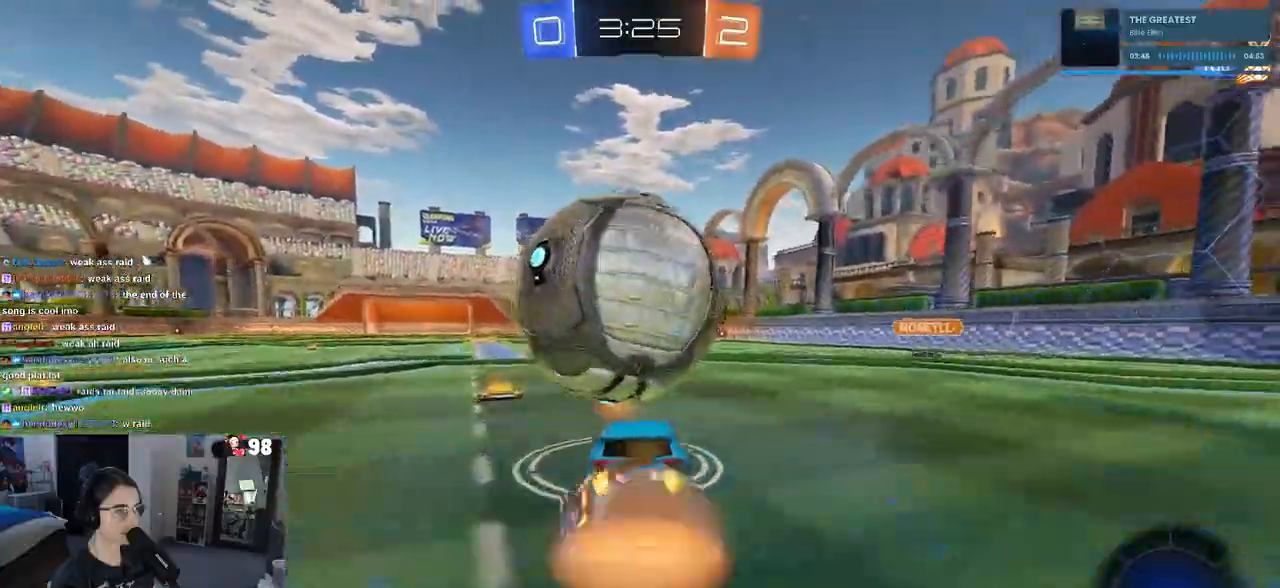
{"buttons": ["SQUARE", "R1", "R2"], "left_stick": "down-left", "right_stick": "center", "events": [[83, "CROSS", "up"], [117, "left_stick", "up-left"], [150, "CROSS", "down"], [200, "SQUARE", "down"], [217, "CROSS", "up"], [217, "left_stick", "down-left"]]}
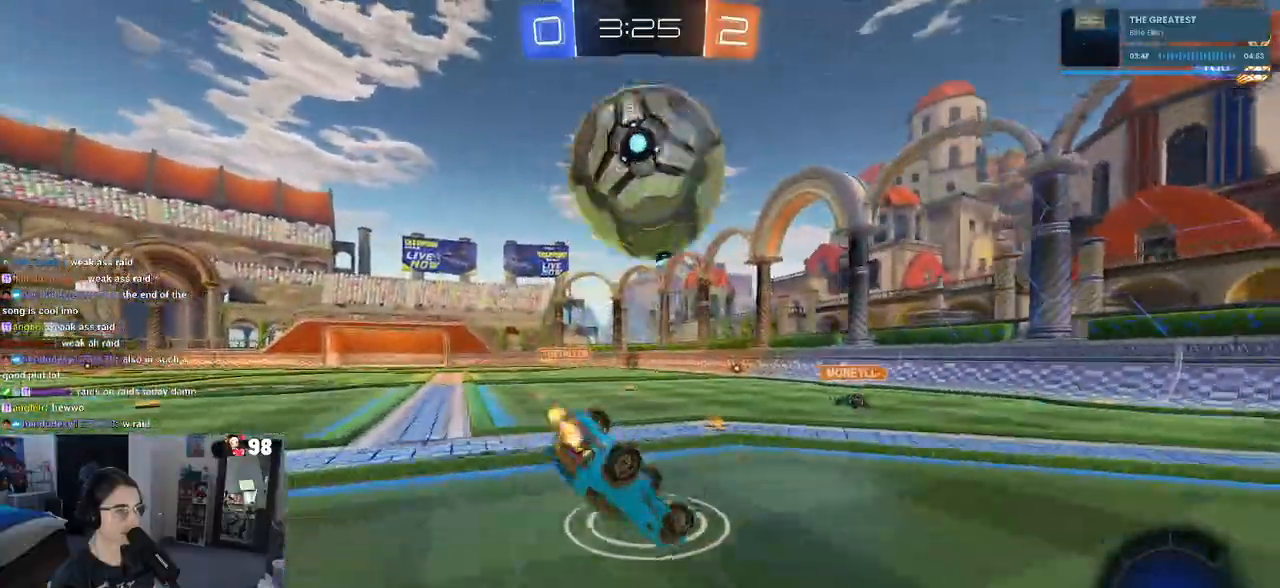
{"buttons": ["R2"], "left_stick": "center", "right_stick": "center", "events": [[67, "left_stick", "left"], [233, "R1", "up"], [400, "left_stick", "down-left"], [483, "SQUARE", "up"], [500, "left_stick", "center"]]}
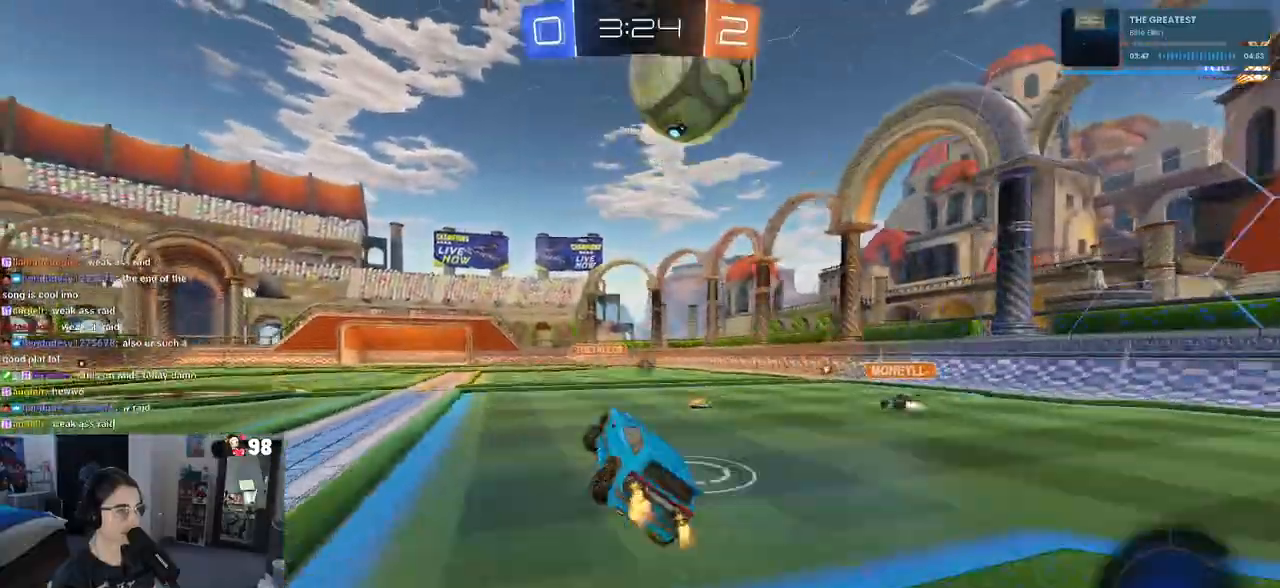
{"buttons": ["R2"], "left_stick": "right", "right_stick": "center", "events": [[83, "left_stick", "right"]]}
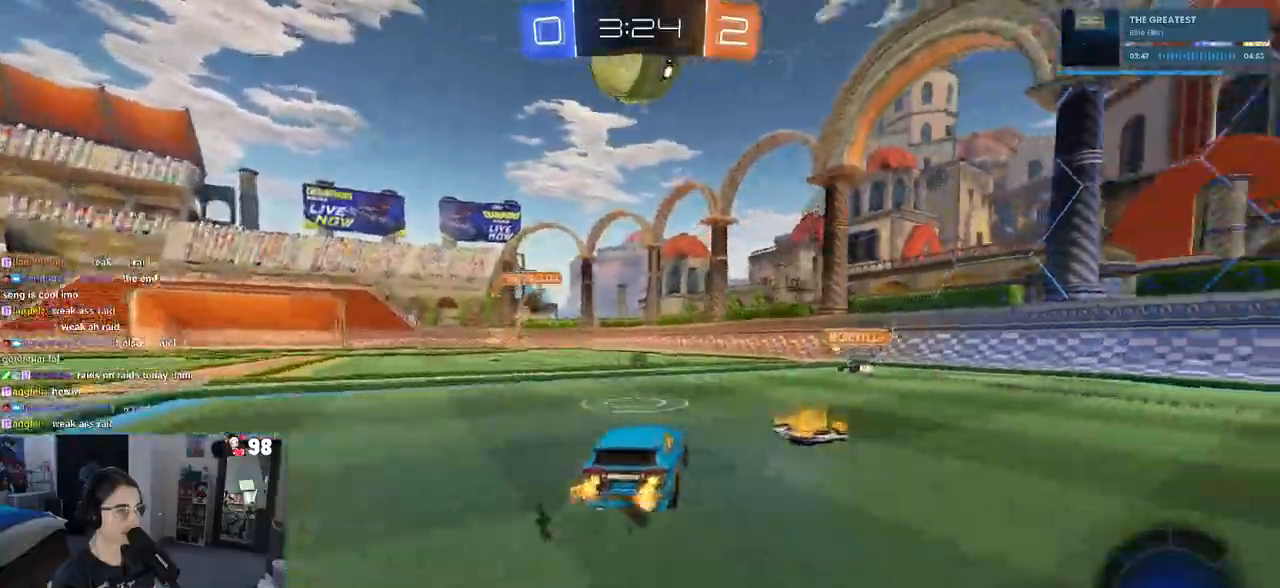
{"buttons": ["R2"], "left_stick": "up-left", "right_stick": "center", "events": [[150, "TRIANGLE", "down"], [267, "TRIANGLE", "up"], [417, "left_stick", "center"], [467, "left_stick", "up-left"]]}
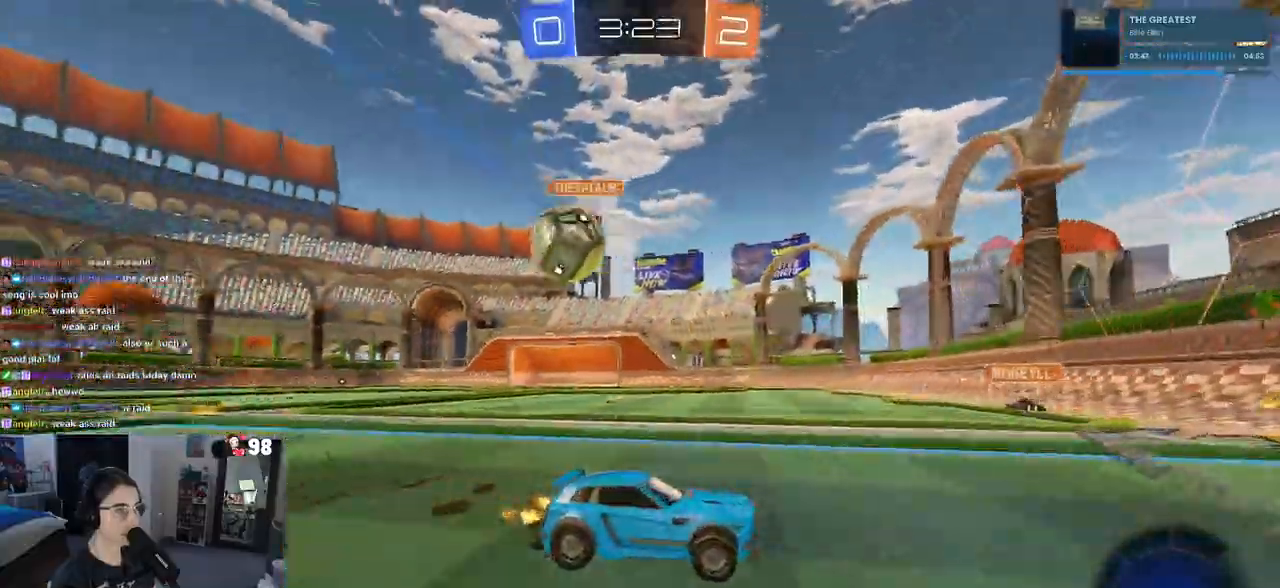
{"buttons": ["SQUARE", "R2"], "left_stick": "down-right", "right_stick": "center", "events": [[33, "left_stick", "left"], [417, "left_stick", "down-right"], [483, "SQUARE", "down"]]}
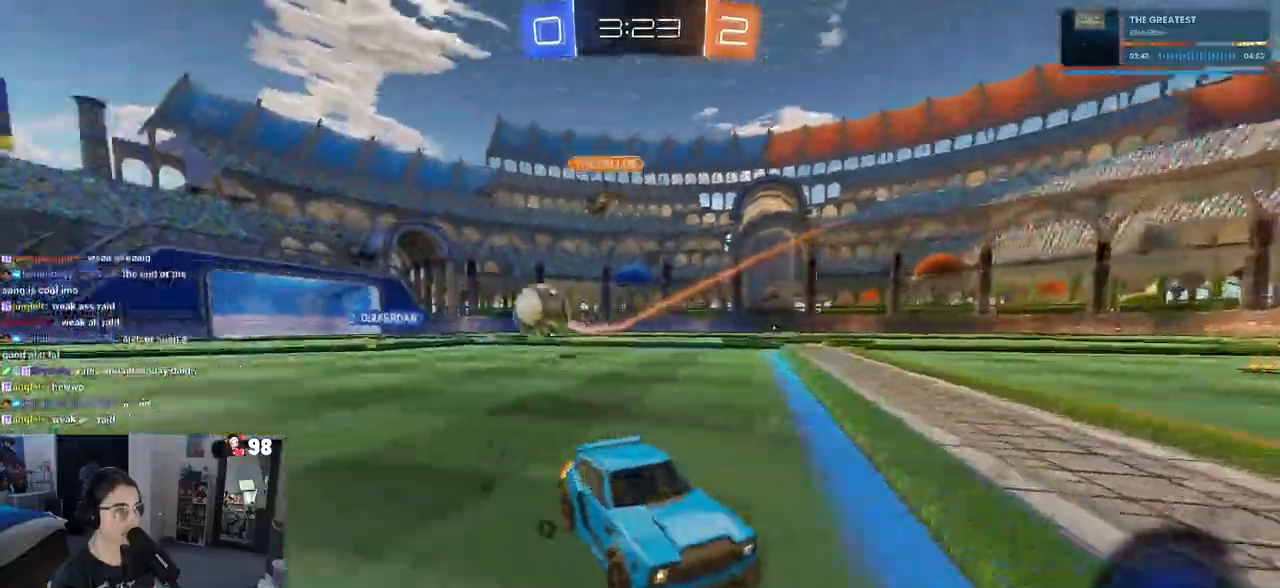
{"buttons": ["SQUARE", "R2"], "left_stick": "left", "right_stick": "center", "events": [[67, "left_stick", "left"], [100, "SQUARE", "up"], [500, "SQUARE", "down"]]}
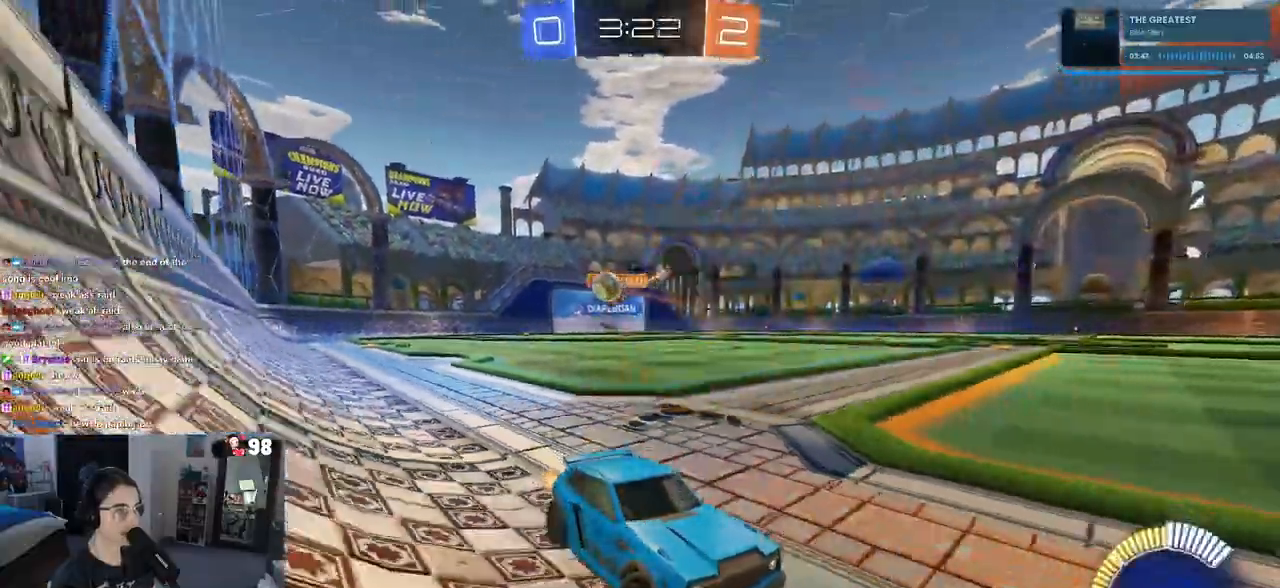
{"buttons": ["R2"], "left_stick": "left", "right_stick": "center", "events": [[100, "SQUARE", "up"]]}
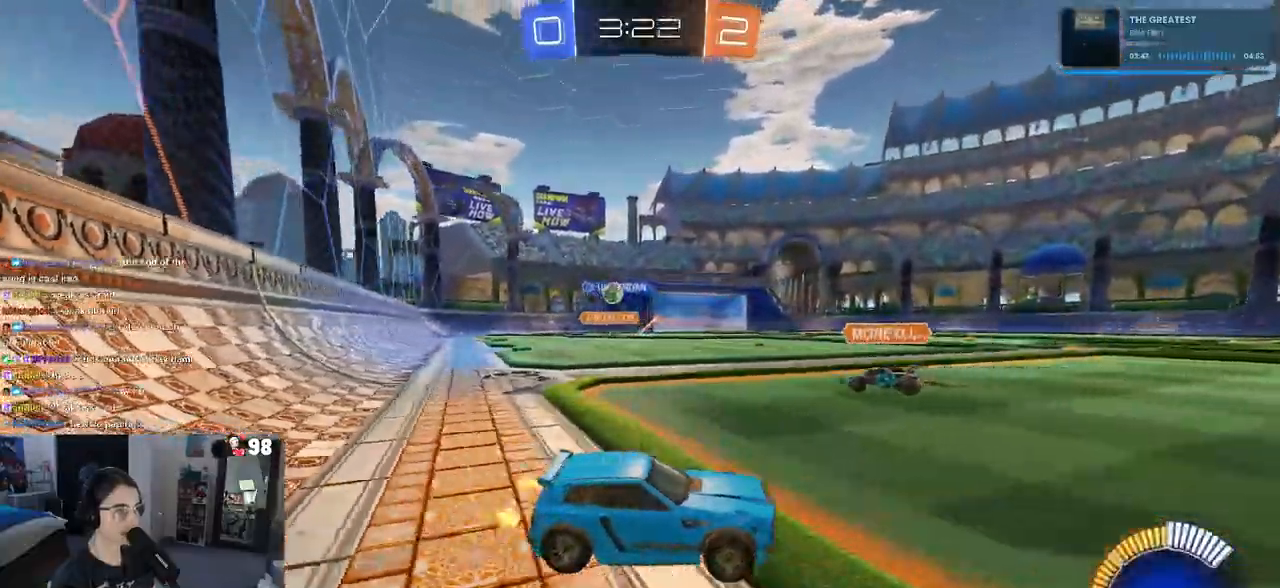
{"buttons": ["R1", "R2"], "left_stick": "left", "right_stick": "center", "events": [[17, "R1", "down"]]}
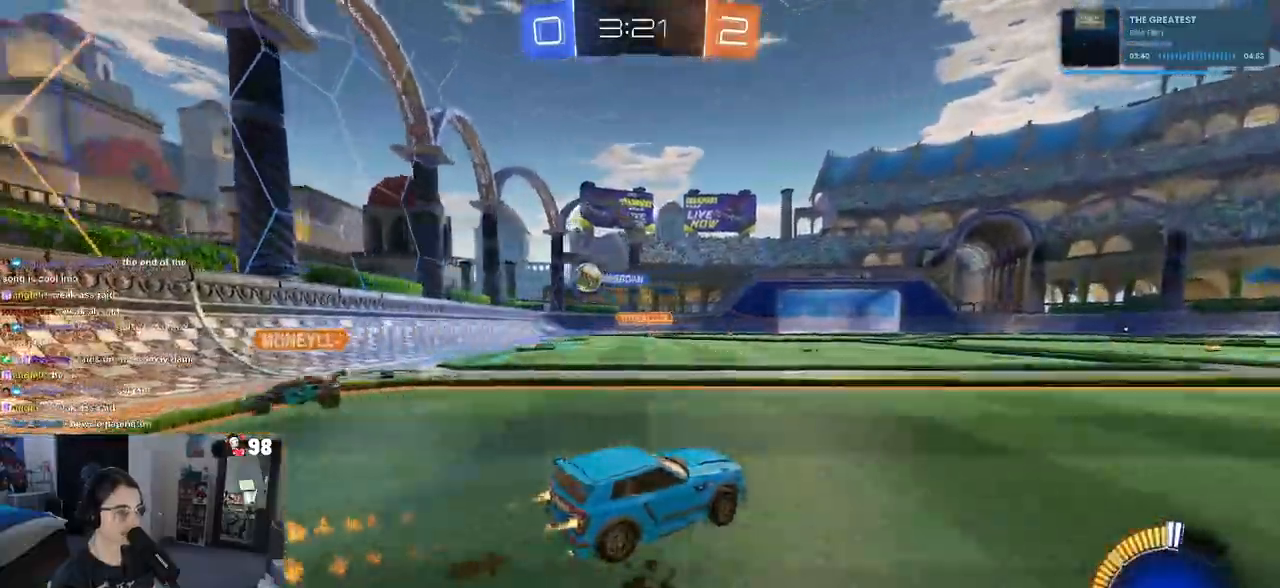
{"buttons": ["R2"], "left_stick": "center", "right_stick": "center", "events": [[300, "R1", "up"], [300, "left_stick", "center"]]}
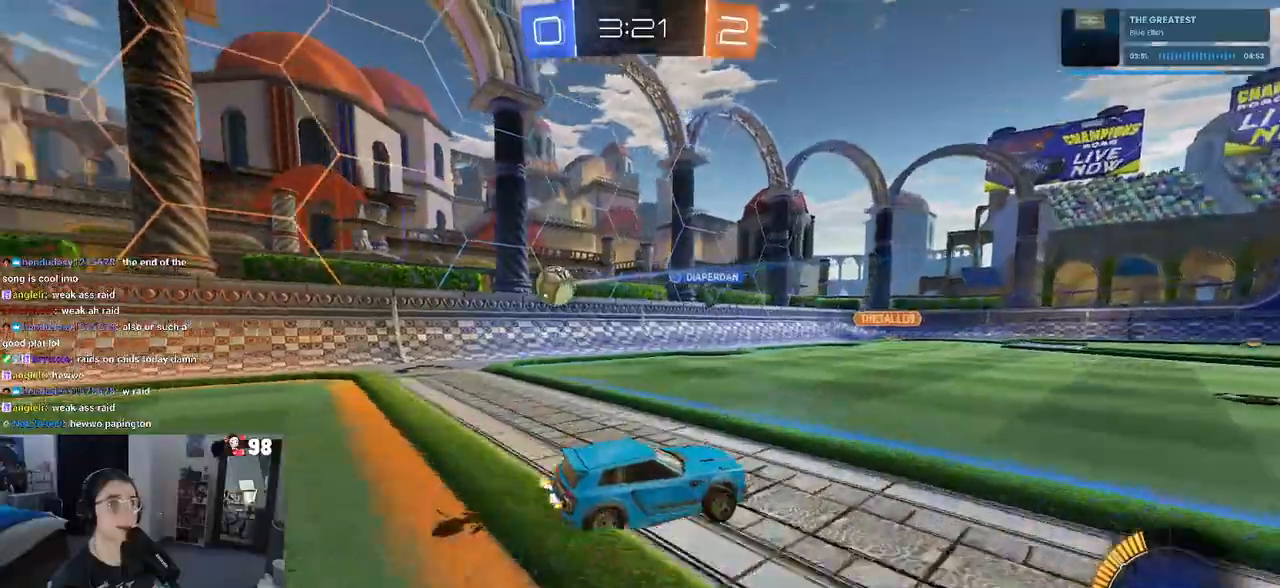
{"buttons": ["R2"], "left_stick": "center", "right_stick": "center", "events": []}
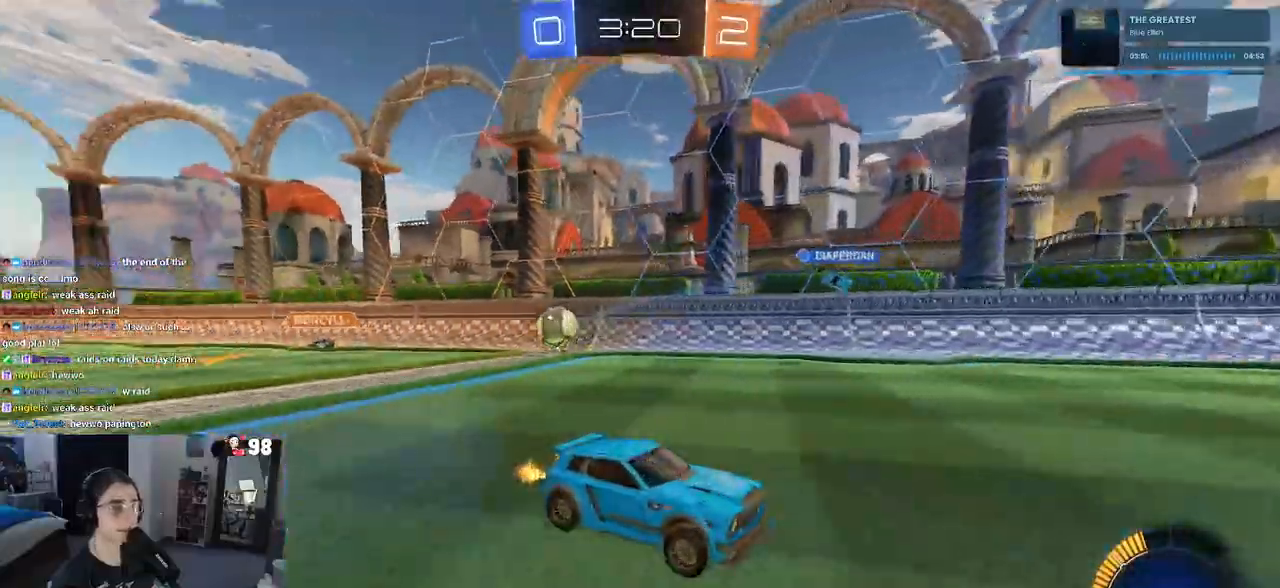
{"buttons": ["R2"], "left_stick": "right", "right_stick": "center", "events": [[317, "left_stick", "right"], [383, "SQUARE", "down"], [500, "SQUARE", "up"]]}
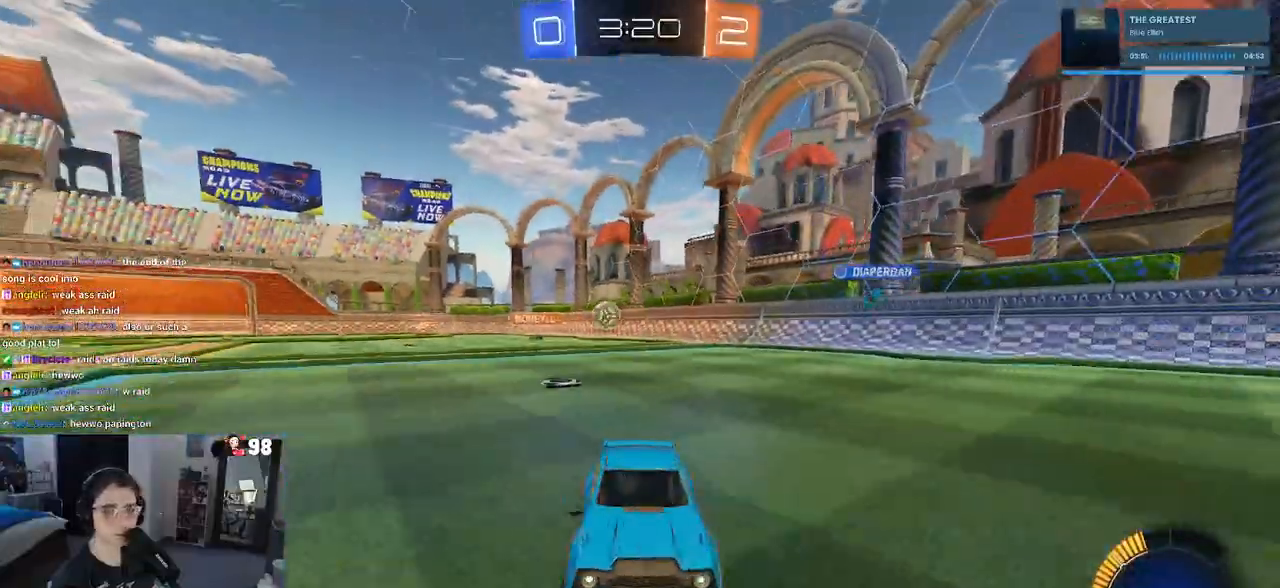
{"buttons": ["R2"], "left_stick": "left", "right_stick": "center", "events": [[17, "left_stick", "center"], [450, "left_stick", "left"]]}
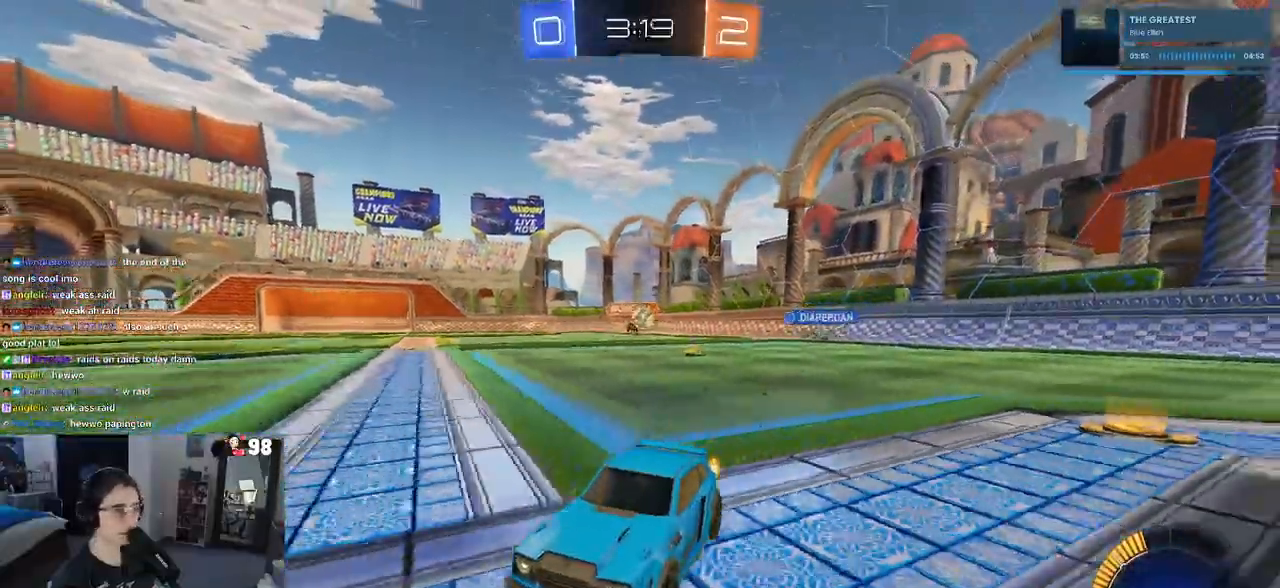
{"buttons": ["R2"], "left_stick": "left", "right_stick": "center", "events": [[217, "SQUARE", "down"], [483, "SQUARE", "up"]]}
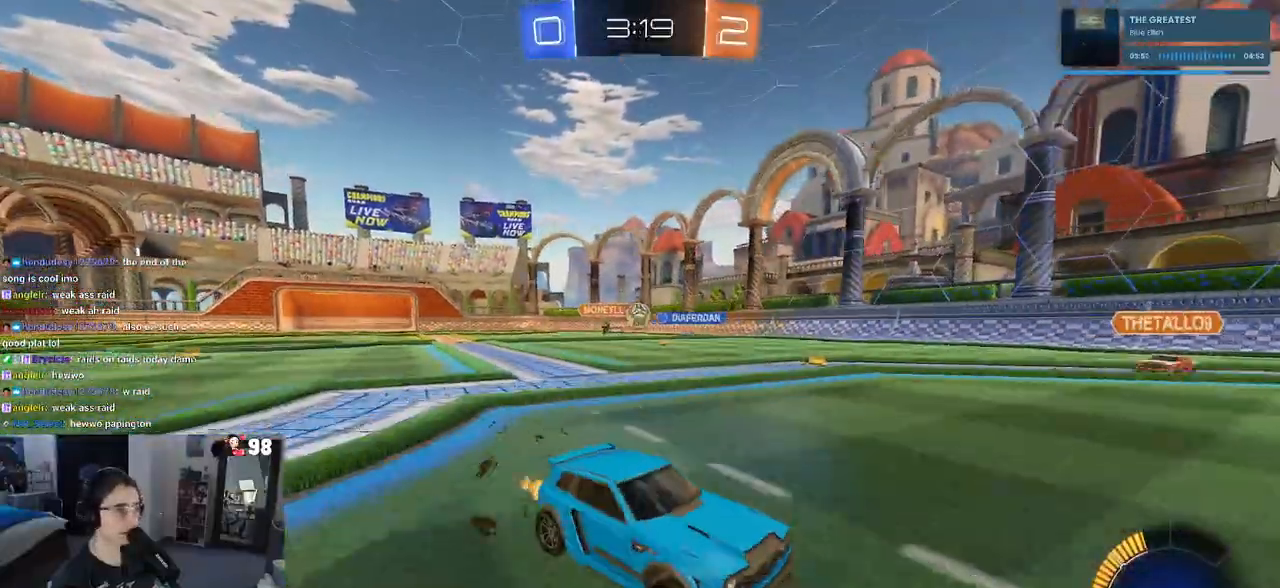
{"buttons": ["R2"], "left_stick": "left", "right_stick": "center", "events": []}